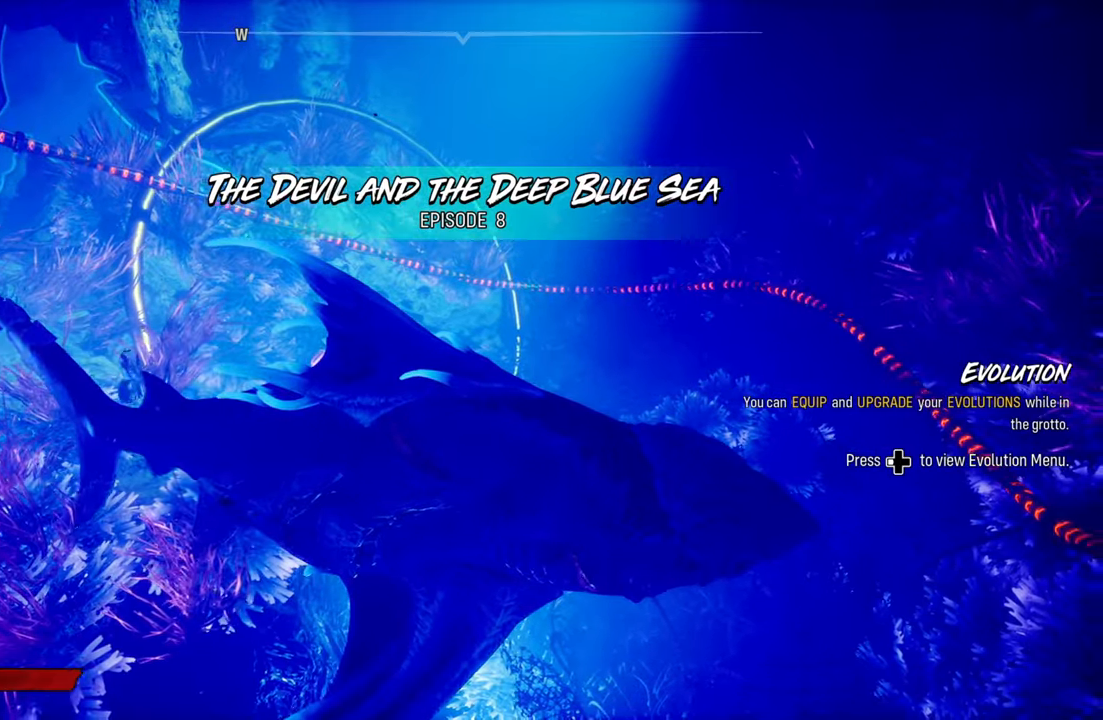
Gameplay with a controller (Xbox layout); each line is a JSON object with the inputs held at the frame after it. "events" lists button and stick changes between this image and that frame as [ms after this image, input, new state], when the widget could be followed in between.
{"buttons": [], "left_stick": "center", "right_stick": "center", "events": [[20, "right_stick", "center"]]}
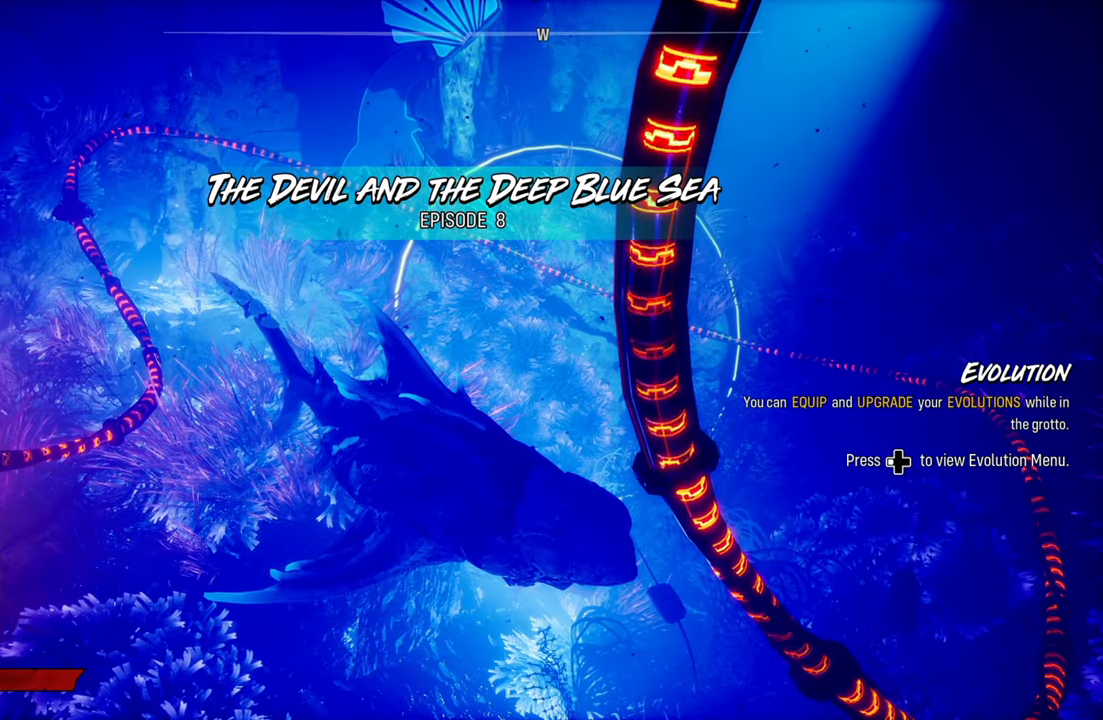
{"buttons": [], "left_stick": "left", "right_stick": "center", "events": [[260, "left_stick", "left"]]}
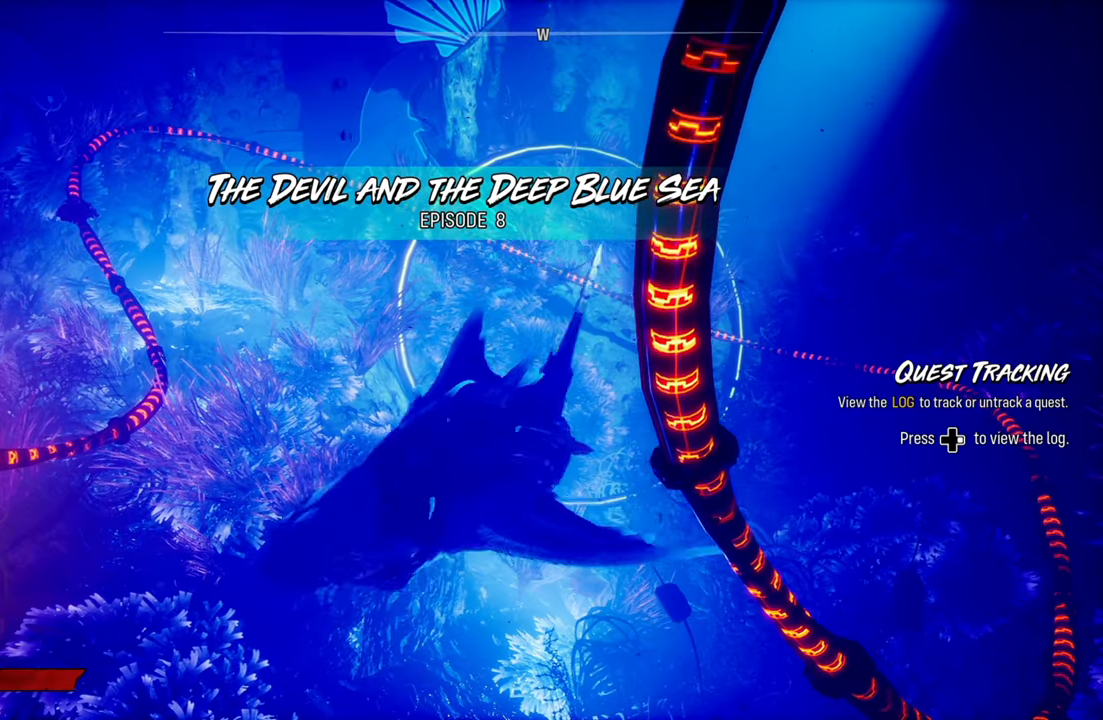
{"buttons": [], "left_stick": "center", "right_stick": "center", "events": [[100, "left_stick", "center"]]}
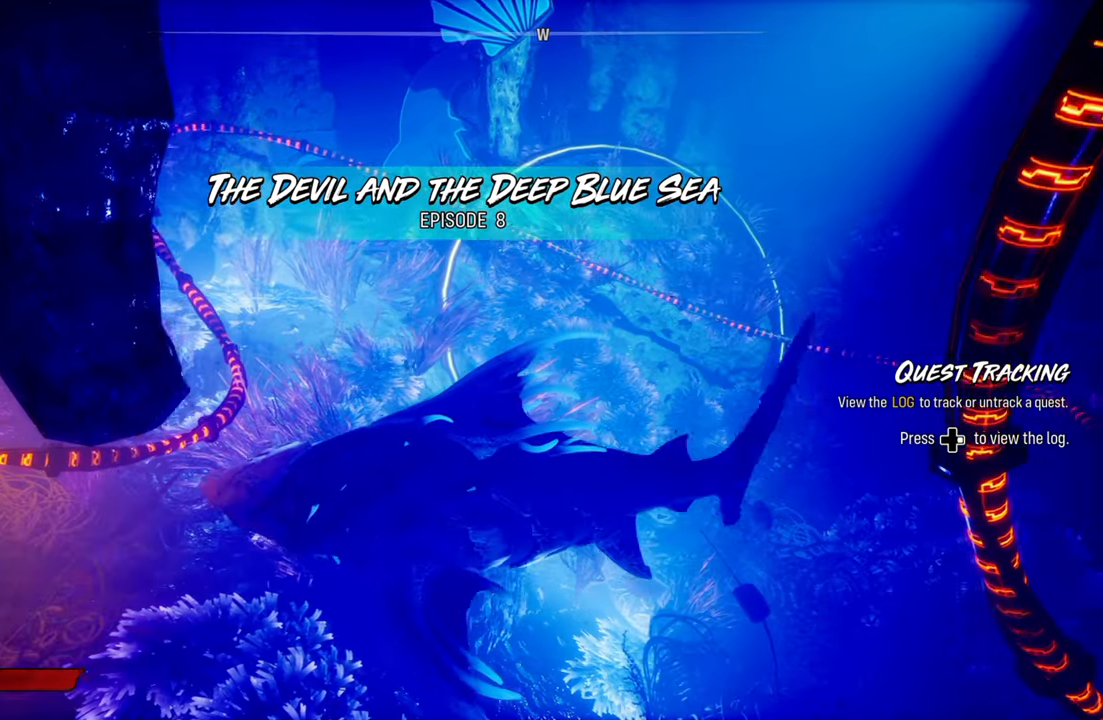
{"buttons": [], "left_stick": "down", "right_stick": "center", "events": [[220, "B", "down"], [320, "B", "up"], [320, "left_stick", "down"], [400, "left_stick", "center"], [460, "left_stick", "down"]]}
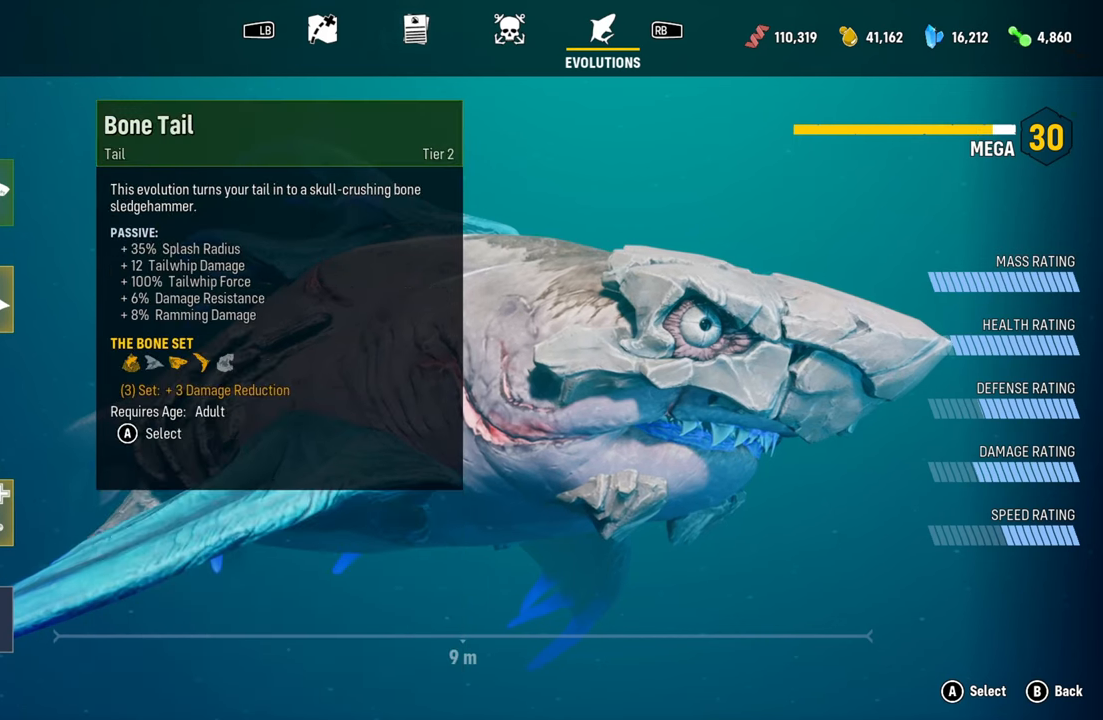
{"buttons": [], "left_stick": "center", "right_stick": "center", "events": [[180, "left_stick", "center"]]}
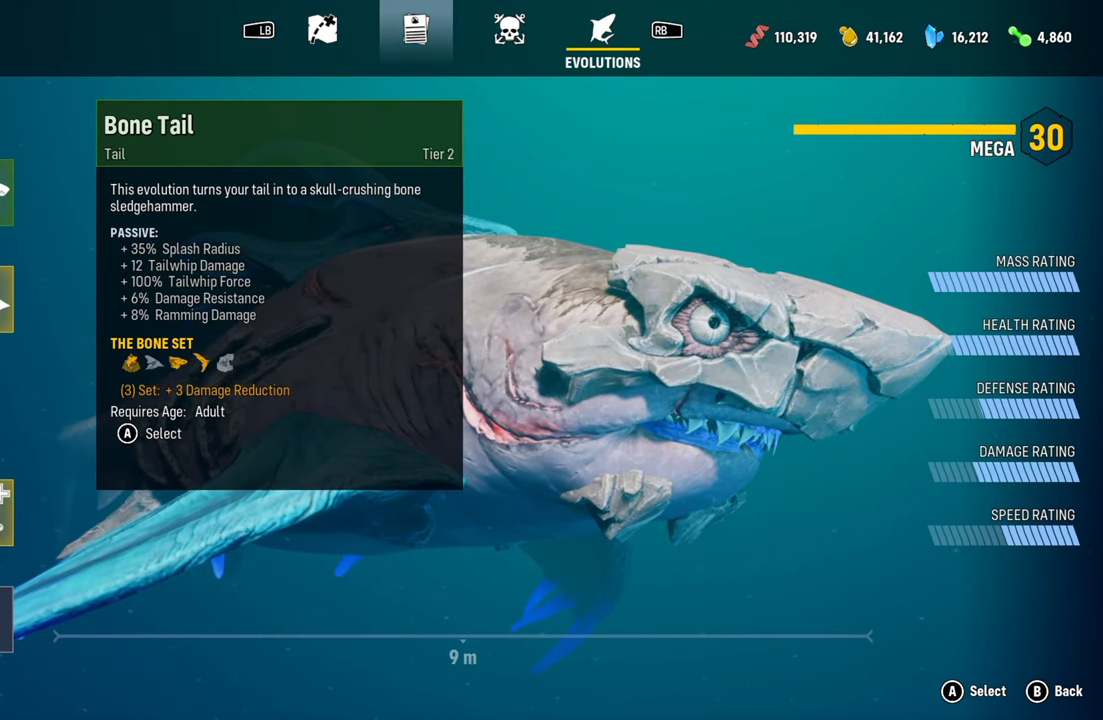
{"buttons": [], "left_stick": "center", "right_stick": "center", "events": [[240, "left_stick", "up"], [480, "left_stick", "center"]]}
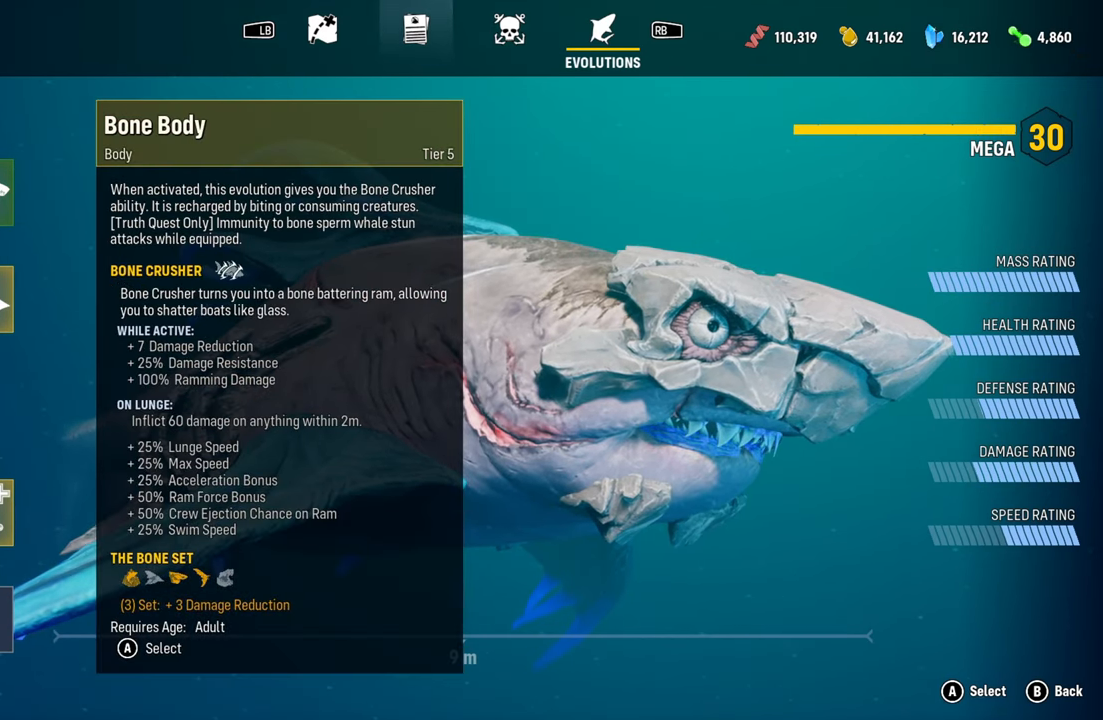
{"buttons": [], "left_stick": "center", "right_stick": "center", "events": [[260, "A", "down"], [420, "A", "up"]]}
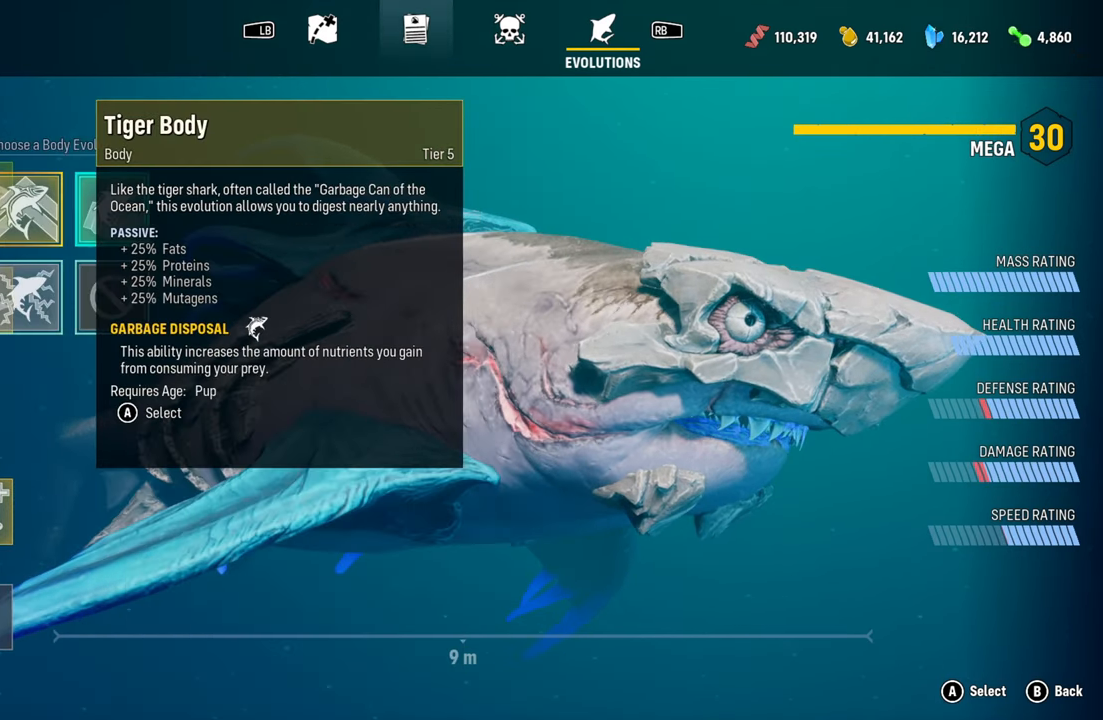
{"buttons": [], "left_stick": "down", "right_stick": "center", "events": [[400, "left_stick", "down"]]}
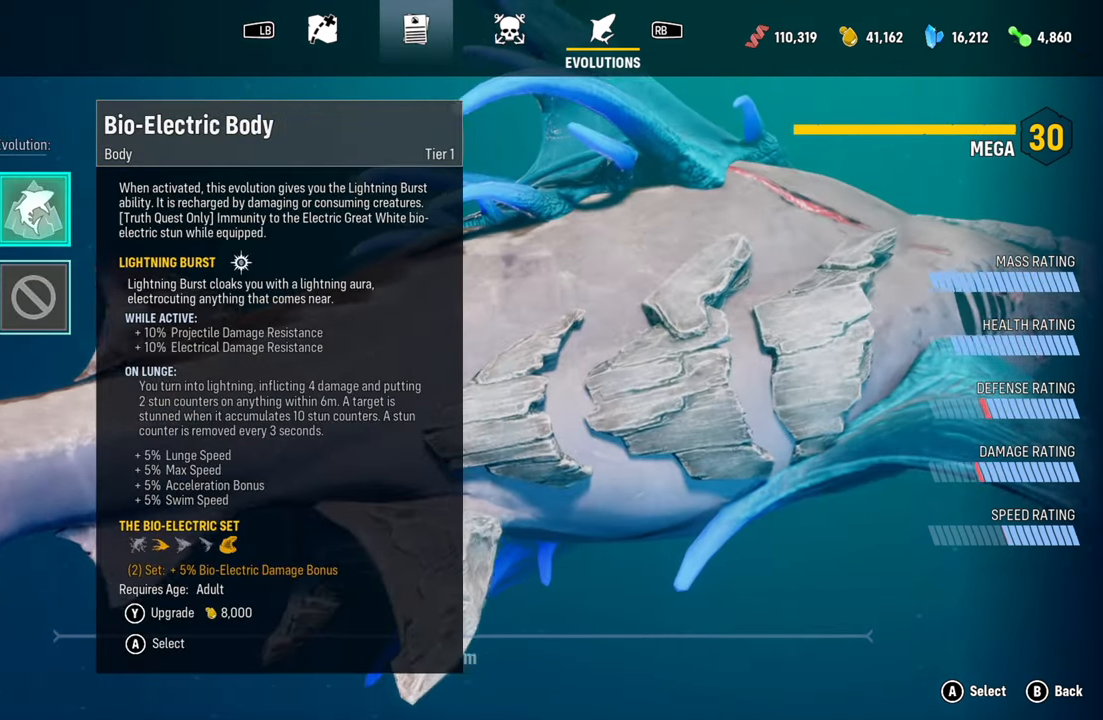
{"buttons": [], "left_stick": "center", "right_stick": "center", "events": [[80, "left_stick", "center"]]}
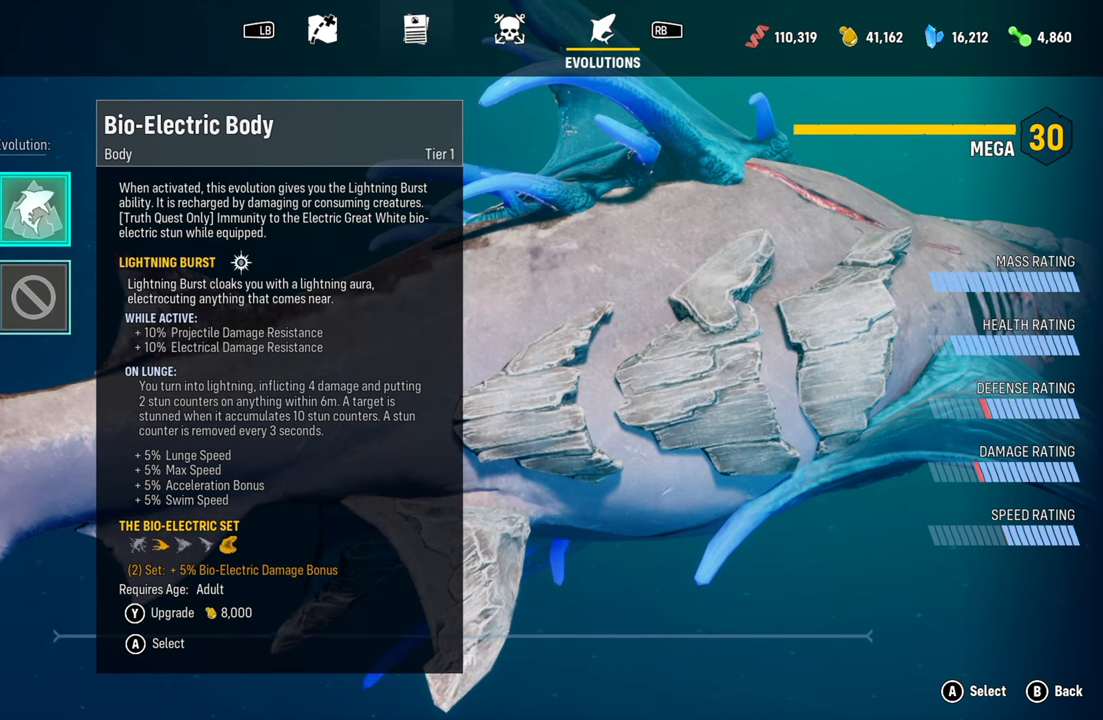
{"buttons": [], "left_stick": "center", "right_stick": "center", "events": [[220, "A", "down"], [360, "A", "up"]]}
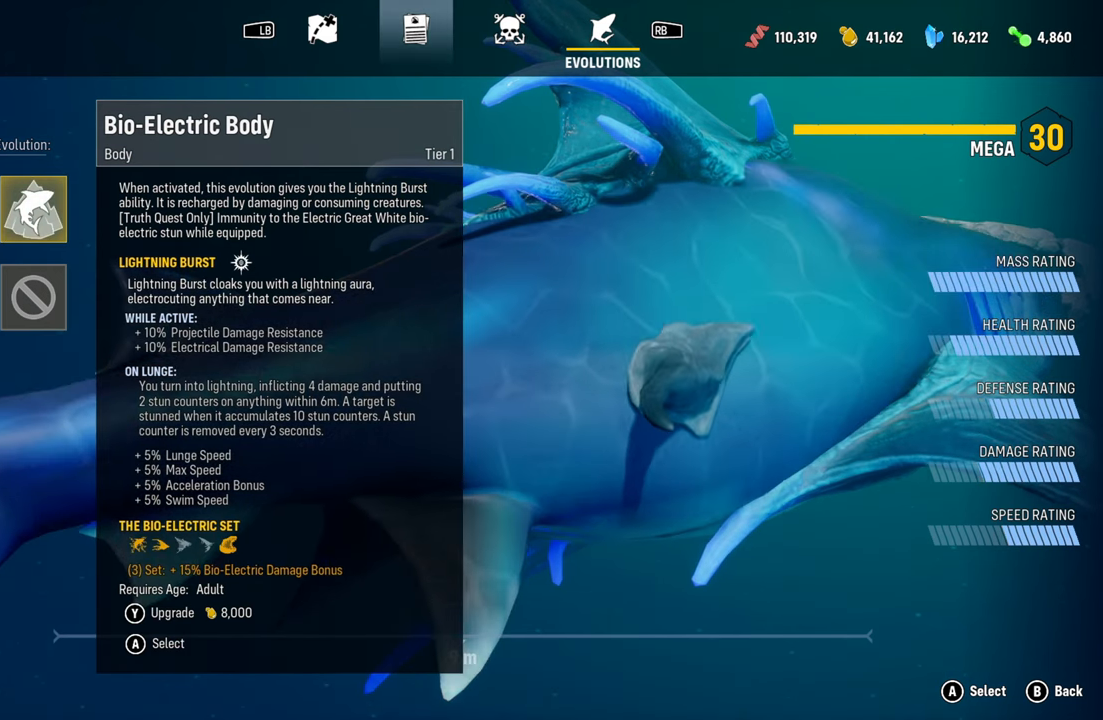
{"buttons": [], "left_stick": "center", "right_stick": "center", "events": []}
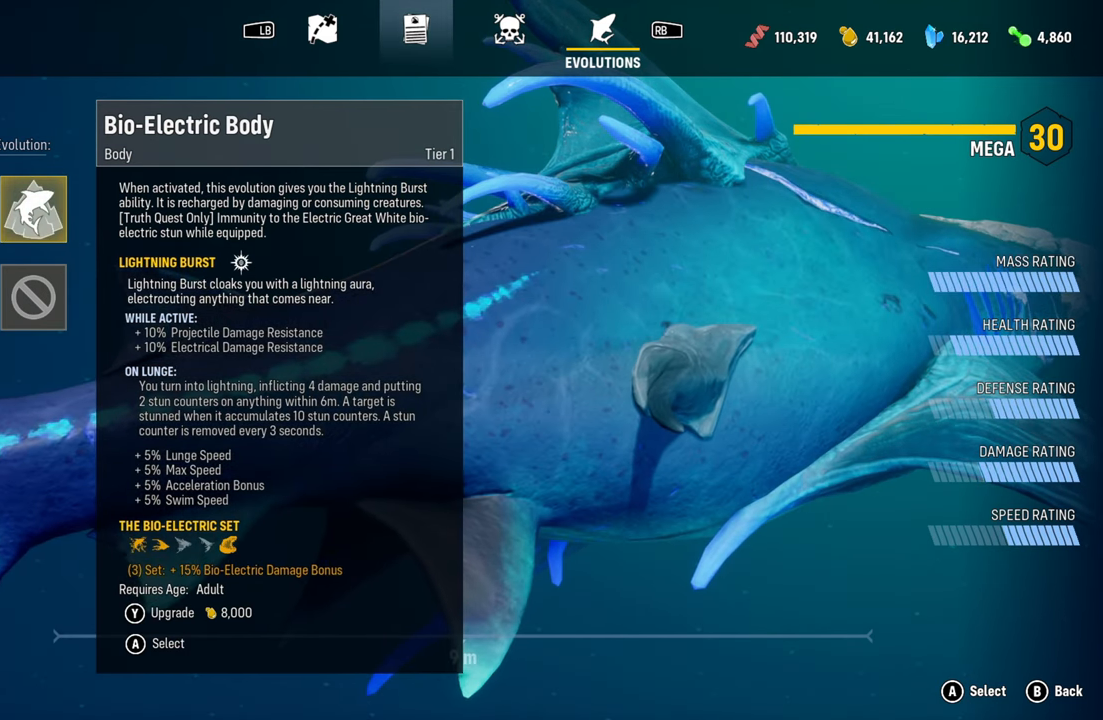
{"buttons": [], "left_stick": "center", "right_stick": "center", "events": []}
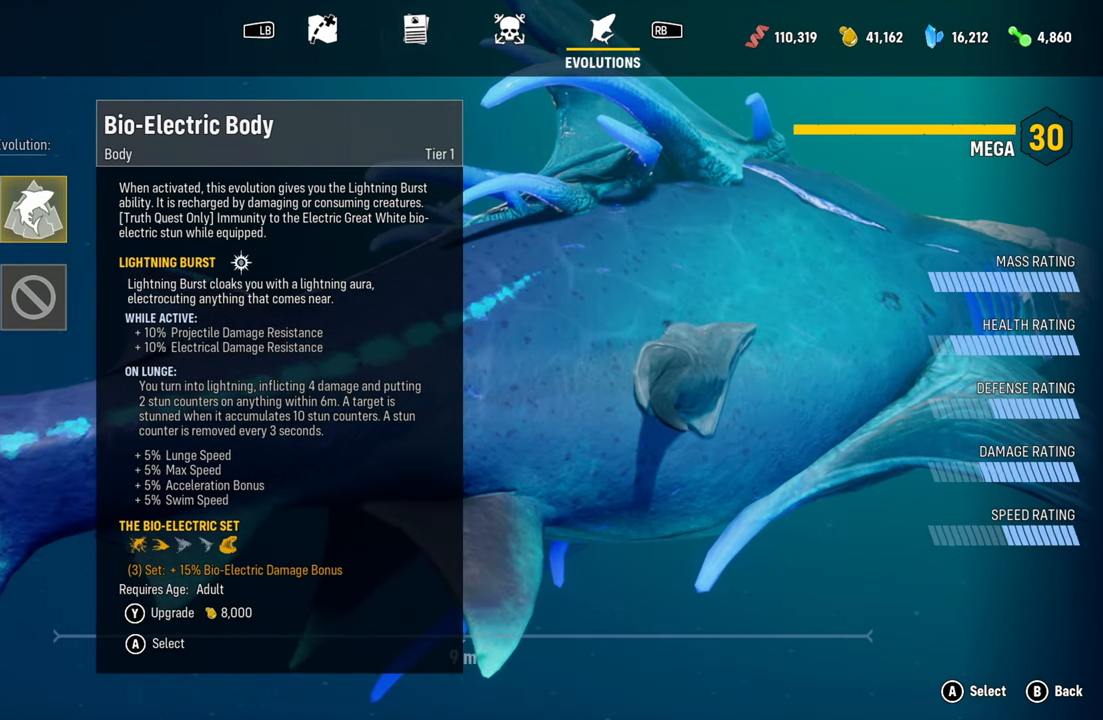
{"buttons": [], "left_stick": "center", "right_stick": "center", "events": []}
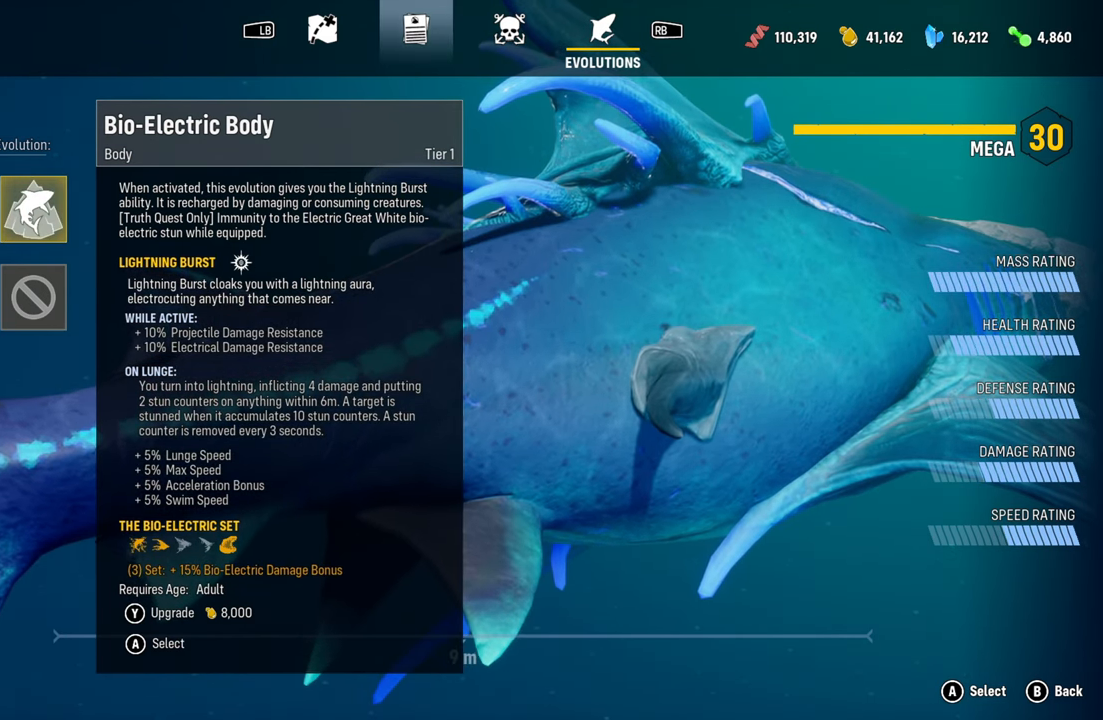
{"buttons": [], "left_stick": "center", "right_stick": "center", "events": []}
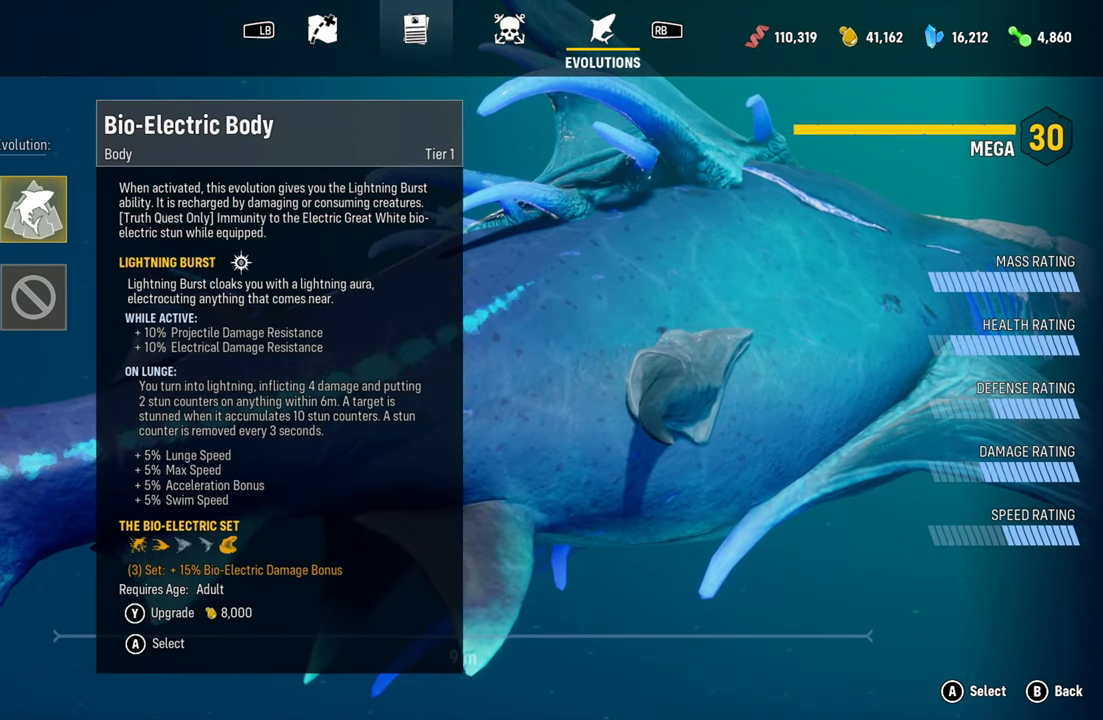
{"buttons": [], "left_stick": "center", "right_stick": "center", "events": []}
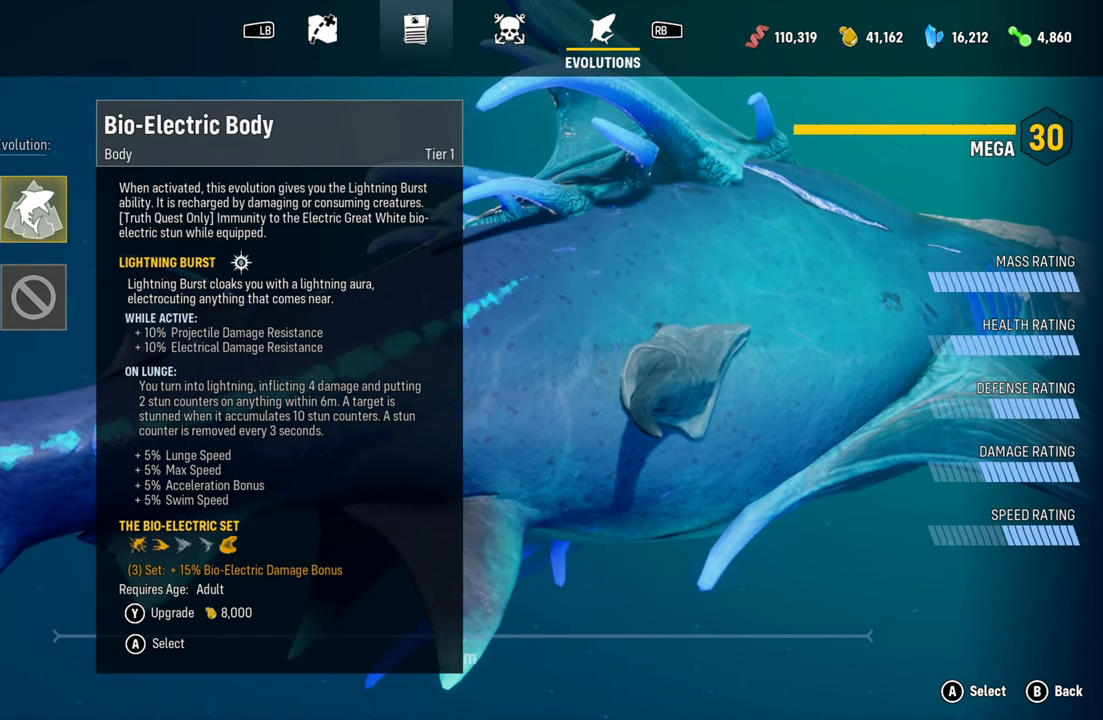
{"buttons": [], "left_stick": "center", "right_stick": "center", "events": []}
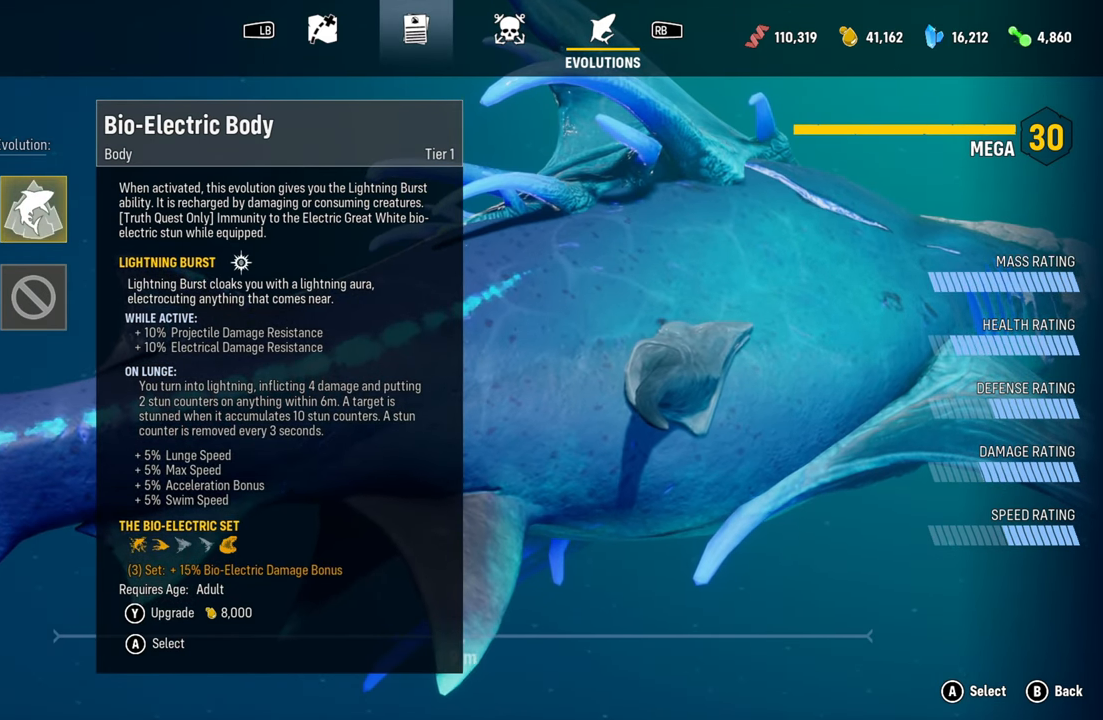
{"buttons": [], "left_stick": "center", "right_stick": "center", "events": []}
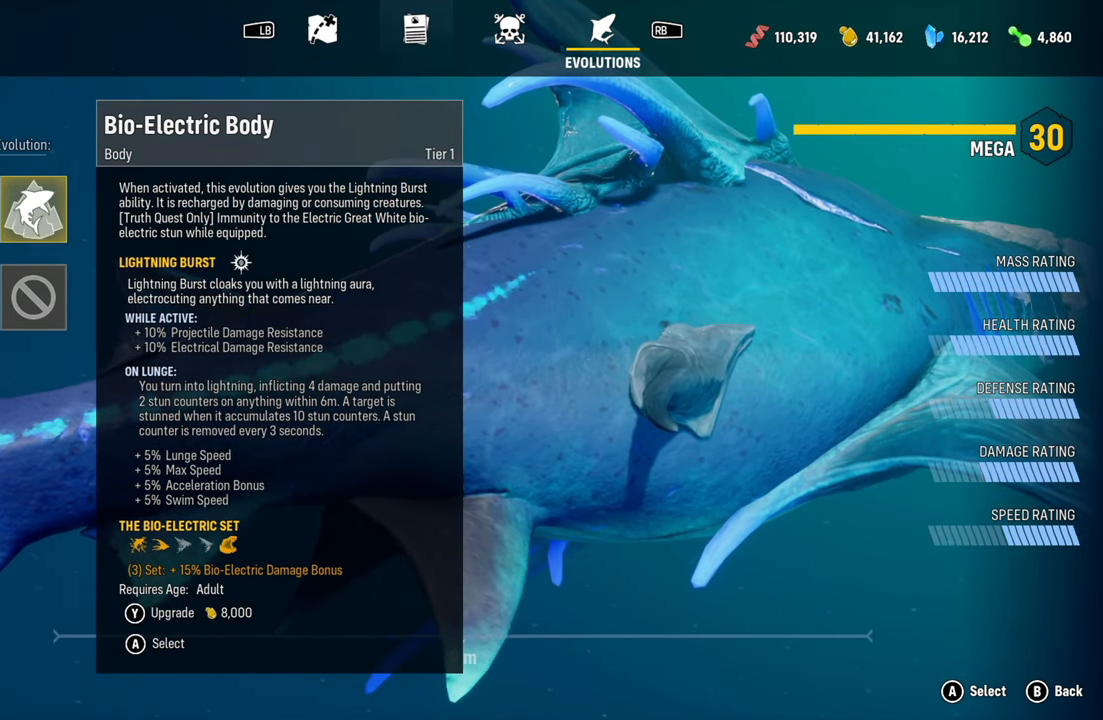
{"buttons": [], "left_stick": "left", "right_stick": "center", "events": [[40, "left_stick", "up"], [340, "left_stick", "center"], [500, "left_stick", "left"]]}
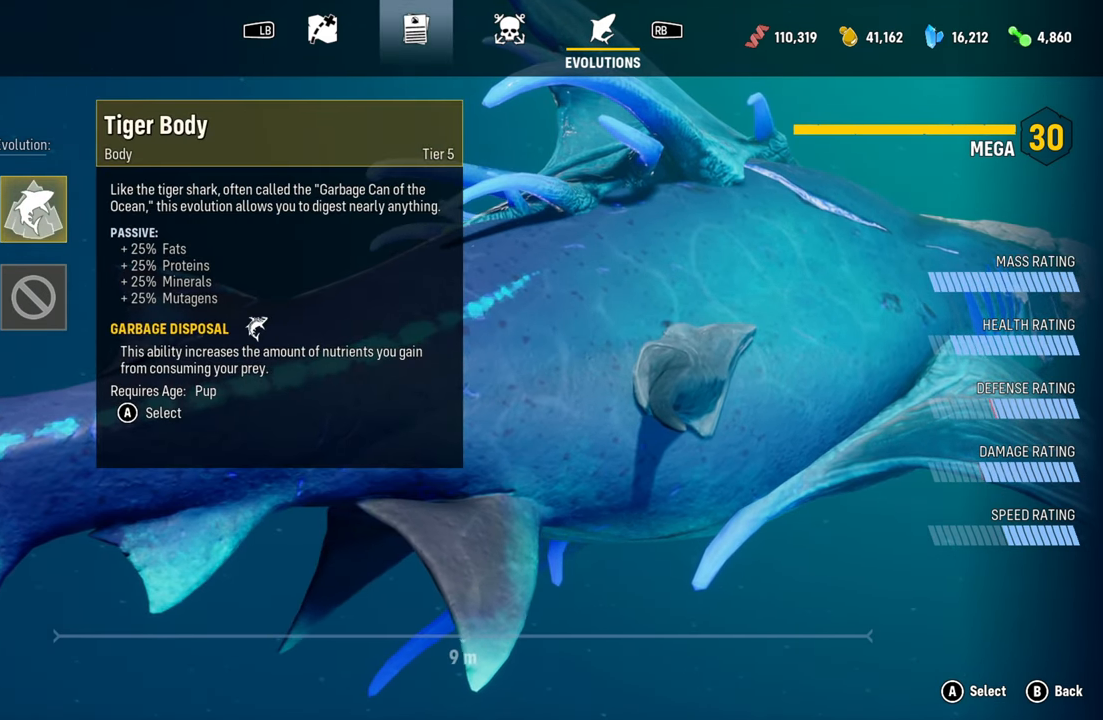
{"buttons": [], "left_stick": "center", "right_stick": "center", "events": [[60, "left_stick", "center"], [220, "B", "down"], [360, "B", "up"]]}
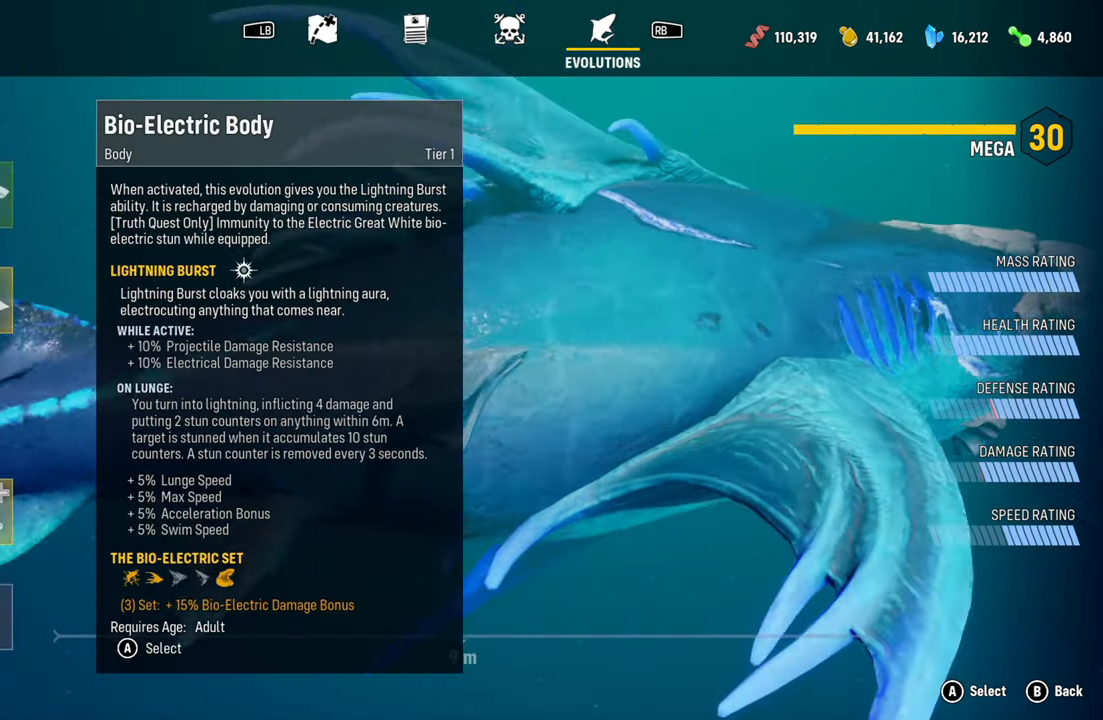
{"buttons": [], "left_stick": "center", "right_stick": "center", "events": []}
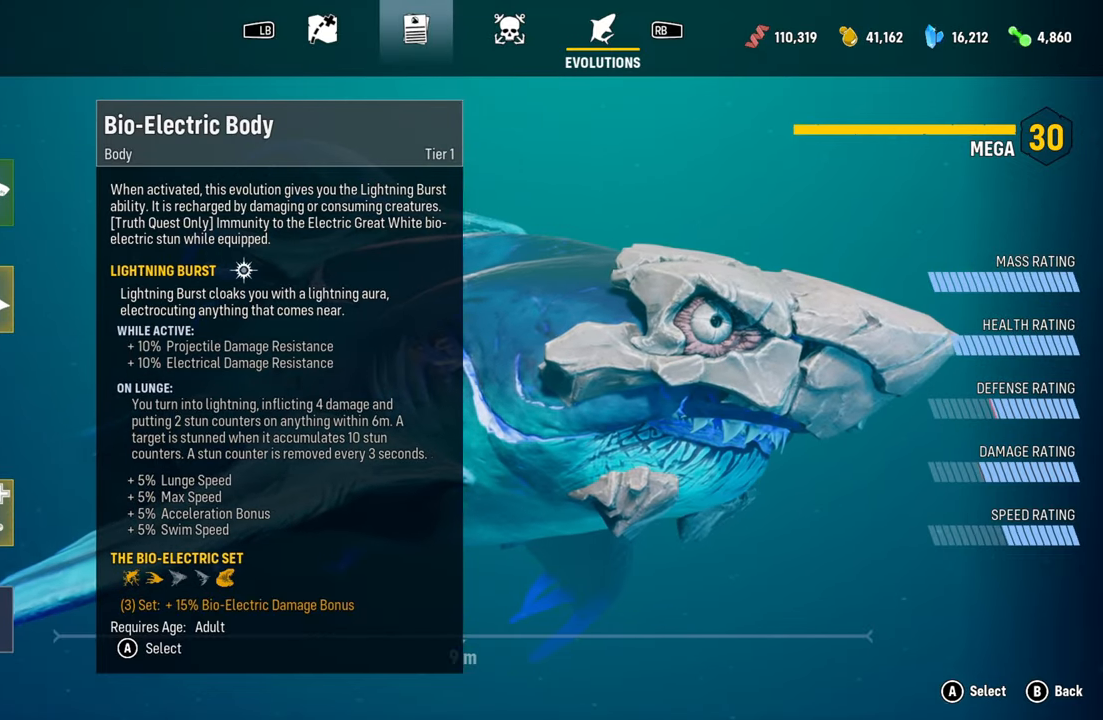
{"buttons": [], "left_stick": "center", "right_stick": "center", "events": []}
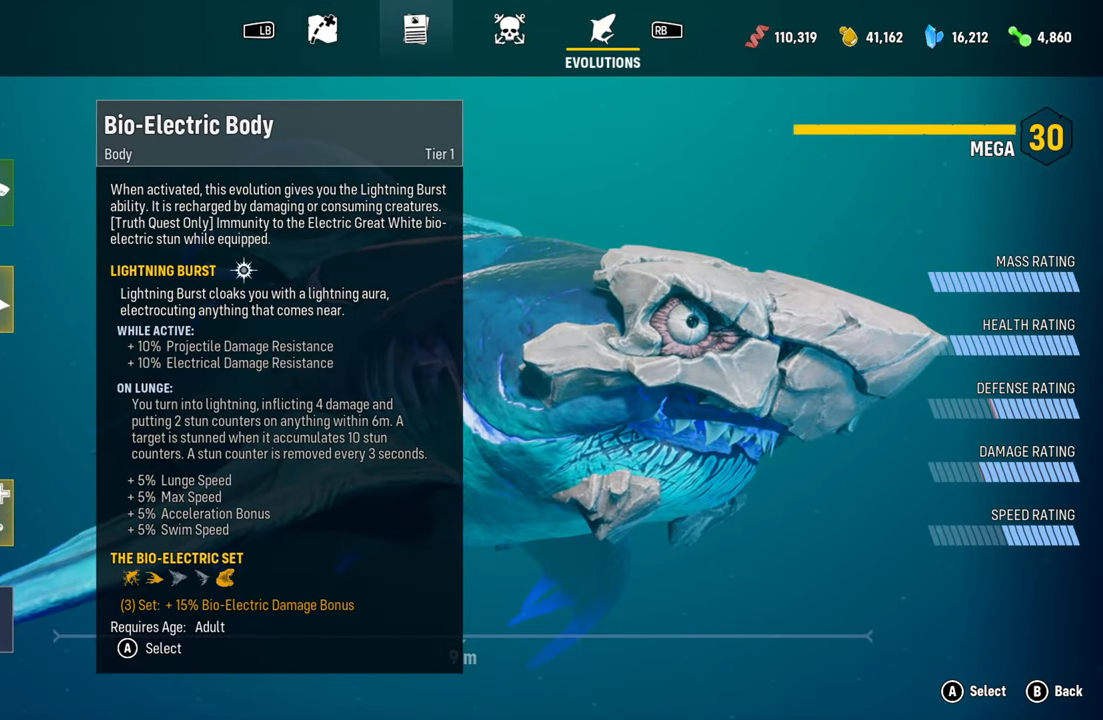
{"buttons": [], "left_stick": "center", "right_stick": "center", "events": []}
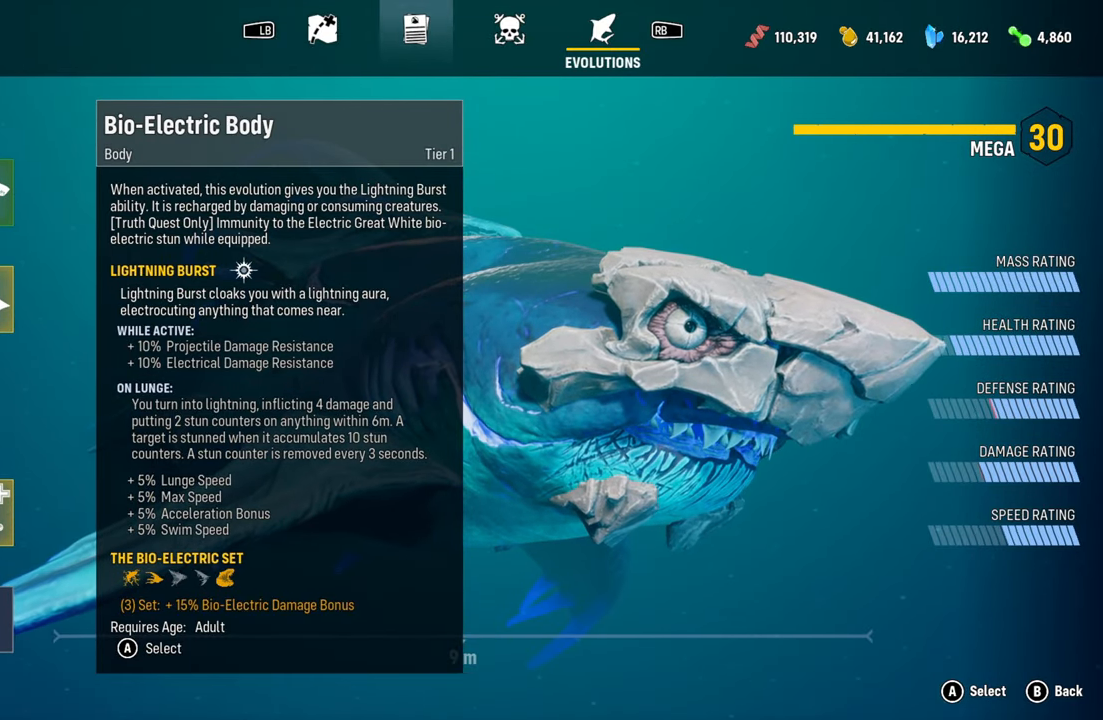
{"buttons": [], "left_stick": "center", "right_stick": "center", "events": [[300, "B", "down"], [440, "B", "up"]]}
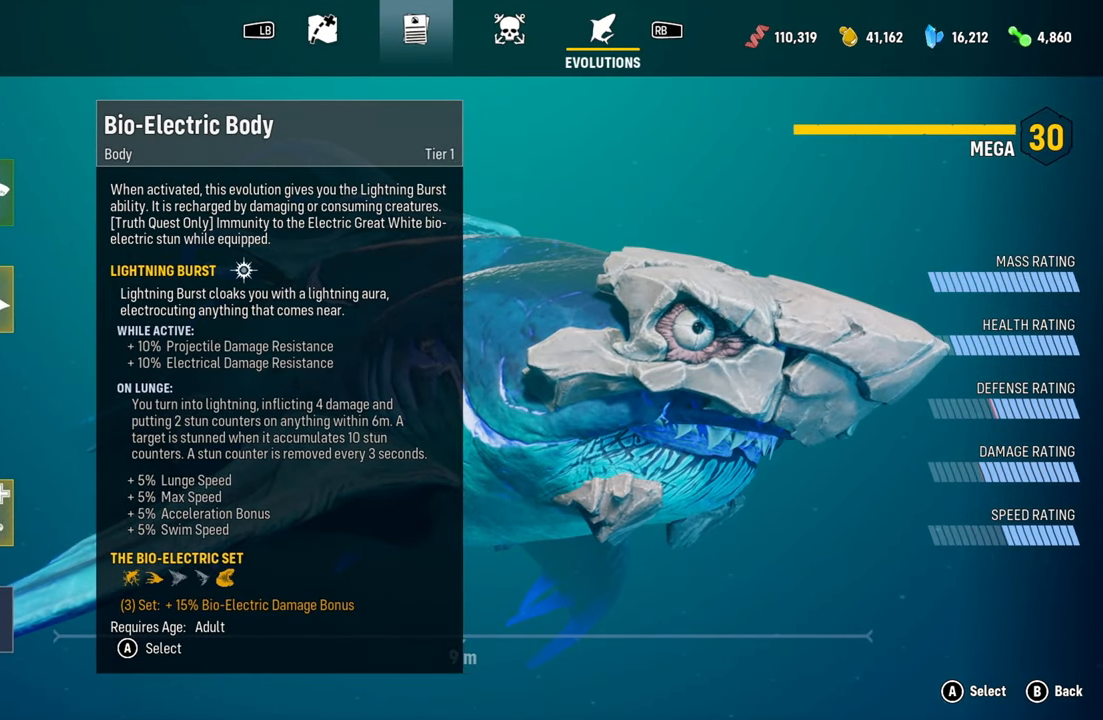
{"buttons": [], "left_stick": "center", "right_stick": "center", "events": []}
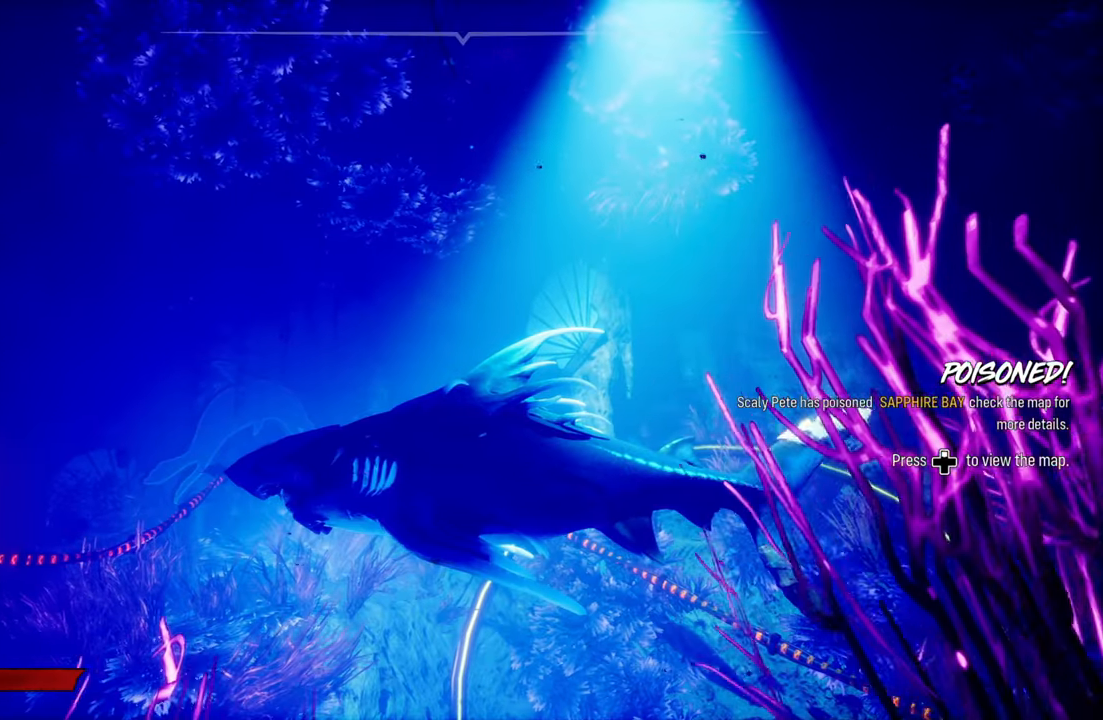
{"buttons": [], "left_stick": "up-right", "right_stick": "center", "events": [[460, "left_stick", "up-right"]]}
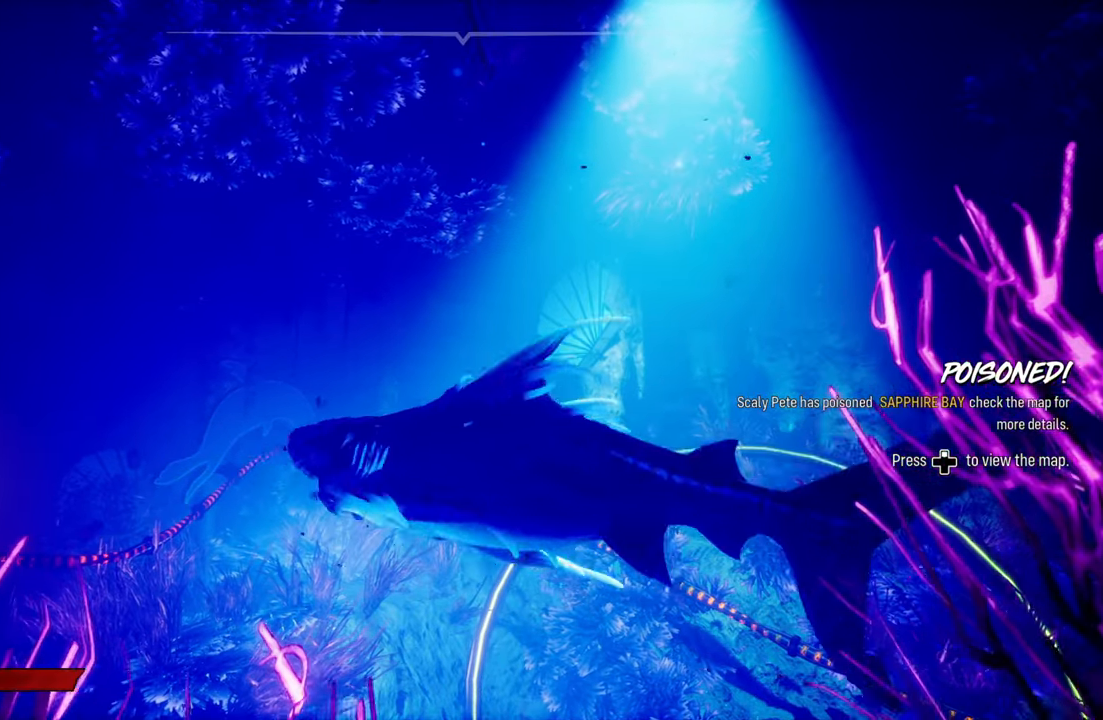
{"buttons": [], "left_stick": "up-right", "right_stick": "center", "events": [[100, "right_stick", "right"], [260, "right_stick", "center"]]}
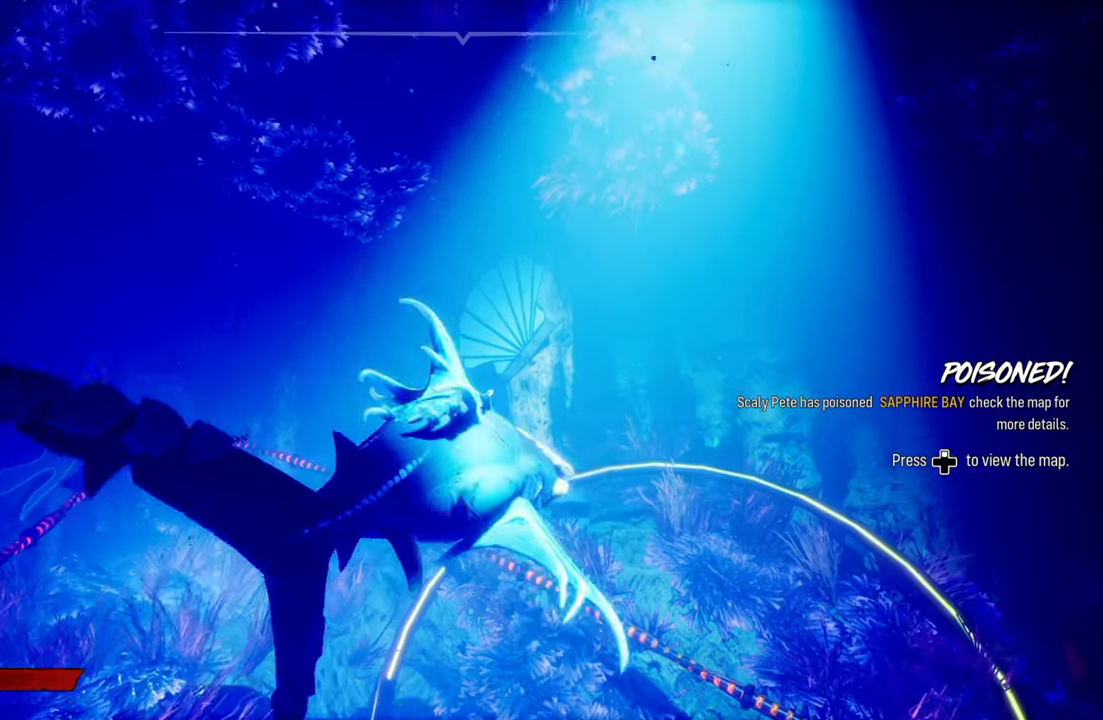
{"buttons": [], "left_stick": "center", "right_stick": "down-left", "events": [[320, "left_stick", "center"], [340, "right_stick", "down"], [400, "right_stick", "down-left"]]}